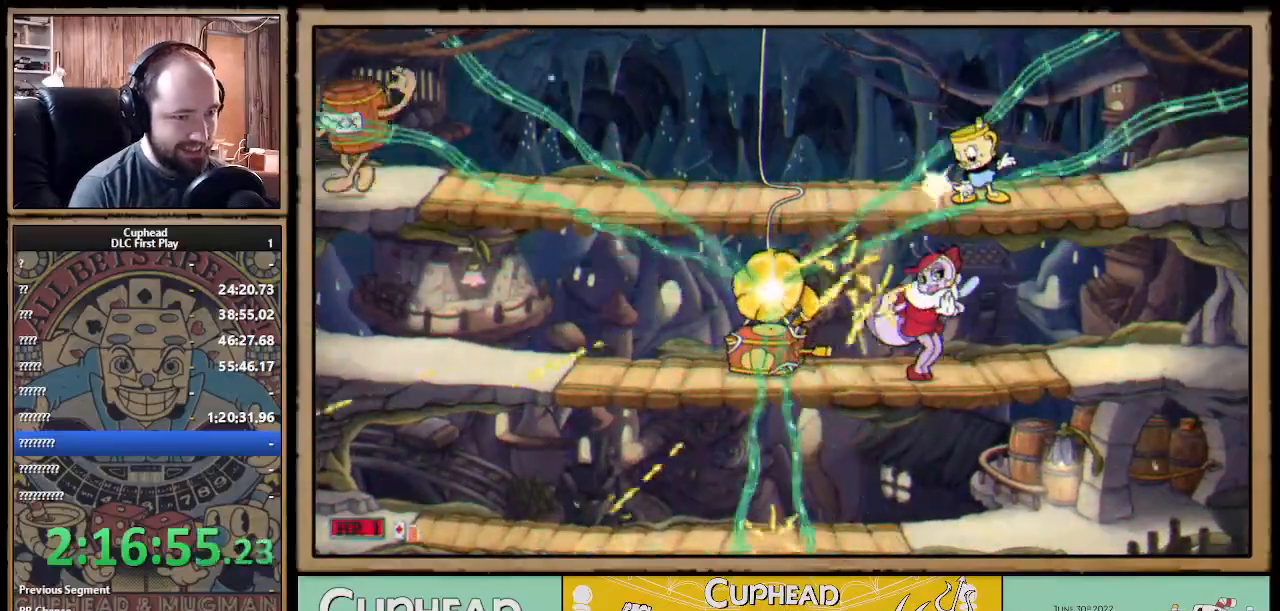
Gameplay with a controller (Xbox layout); each line is a JSON object with the inputs held at the frame after it. "events" lists button and stick changes between this image and that frame as [ms after this image, input, new state], when the widget could be followed in between. Not read: R3.
{"buttons": ["X", "R1"], "left_stick": "down", "right_stick": "center", "events": []}
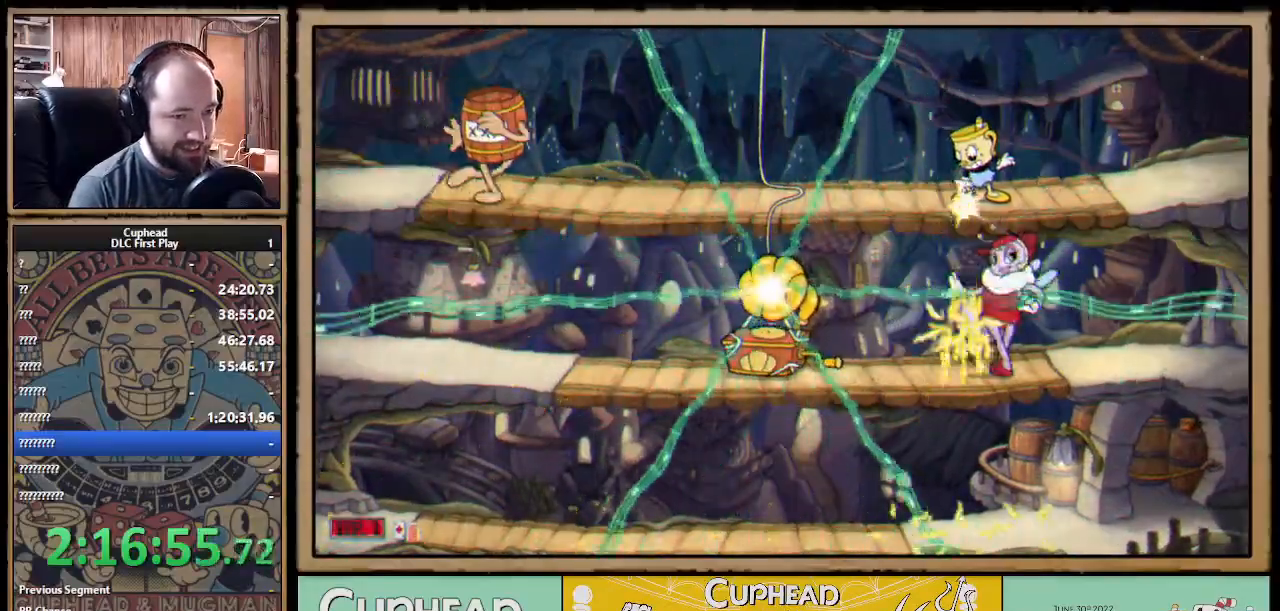
{"buttons": ["X", "R1"], "left_stick": "down", "right_stick": "center", "events": []}
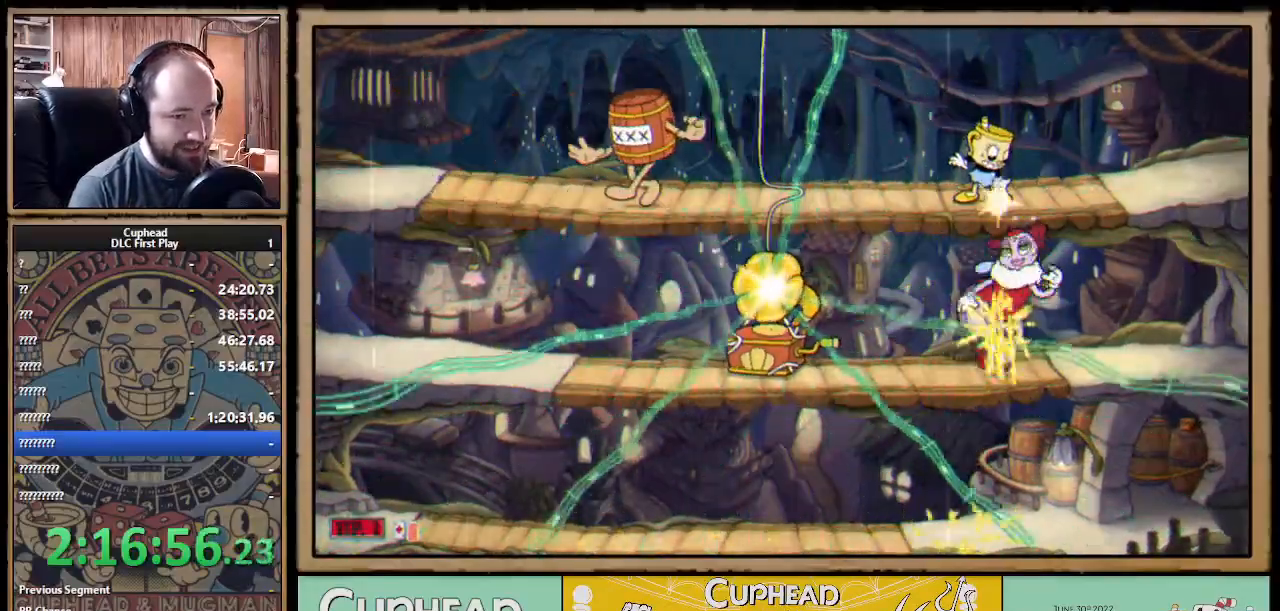
{"buttons": ["X", "R1"], "left_stick": "left", "right_stick": "center", "events": [[267, "left_stick", "down-left"], [367, "left_stick", "left"]]}
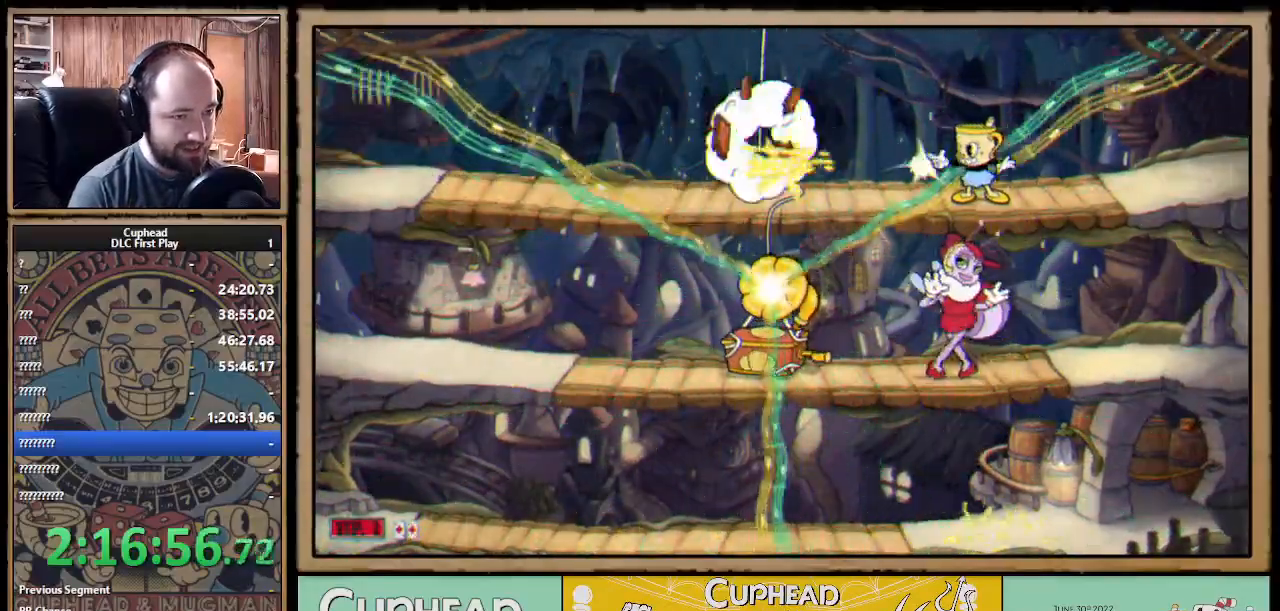
{"buttons": ["X", "R1"], "left_stick": "down-left", "right_stick": "center", "events": [[150, "left_stick", "down-left"]]}
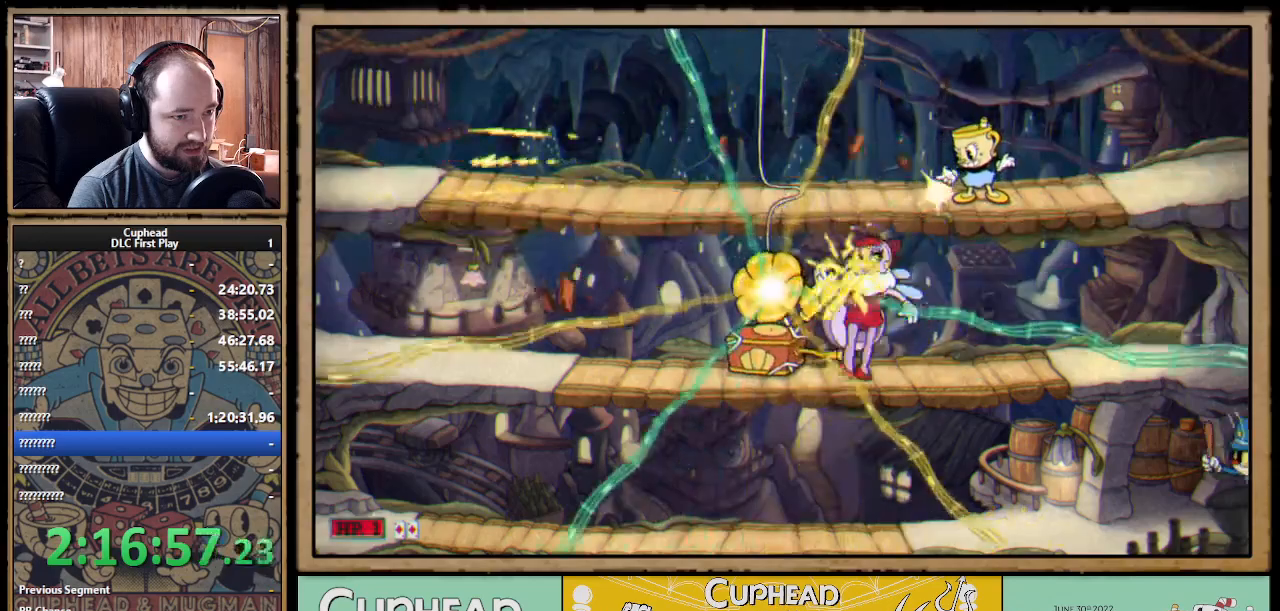
{"buttons": ["X", "R1"], "left_stick": "down-left", "right_stick": "center", "events": []}
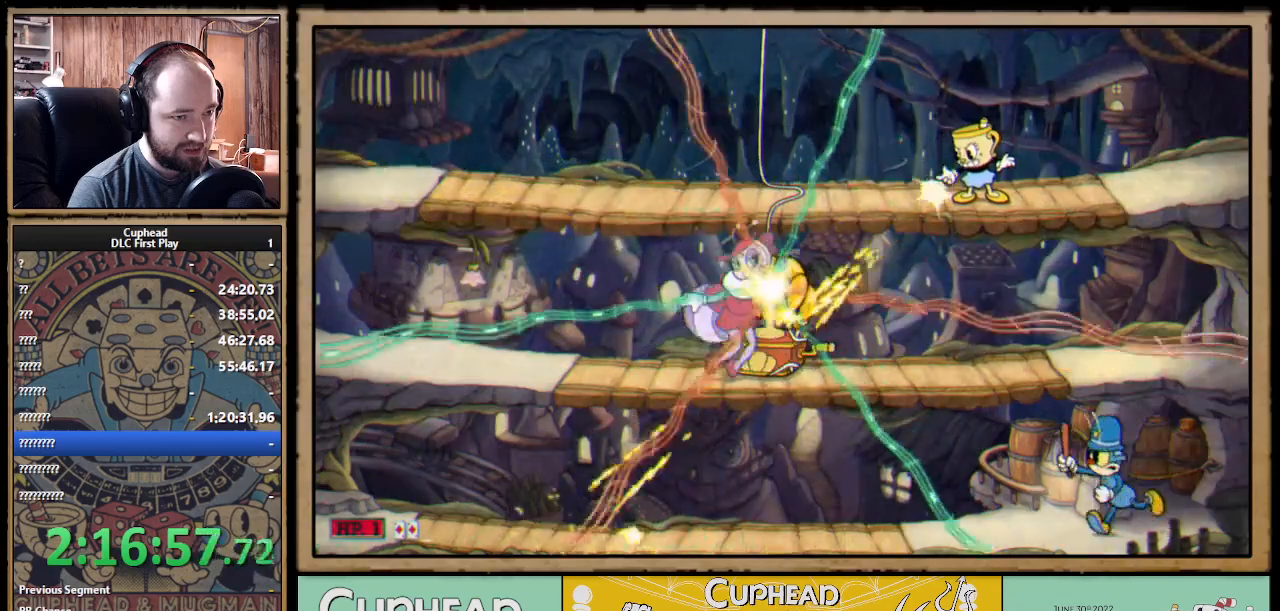
{"buttons": [], "left_stick": "down", "right_stick": "center", "events": [[167, "X", "up"], [200, "left_stick", "down"], [217, "A", "down"], [233, "R1", "up"], [383, "A", "up"], [417, "A", "down"], [500, "A", "up"]]}
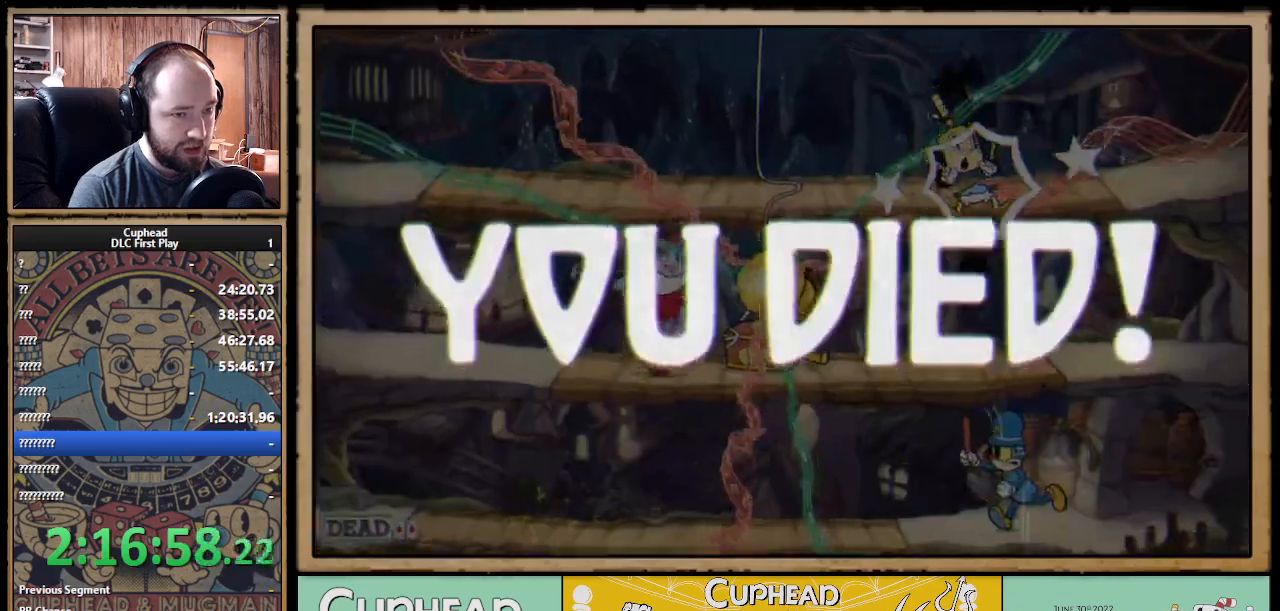
{"buttons": [], "left_stick": "center", "right_stick": "center", "events": [[150, "left_stick", "center"]]}
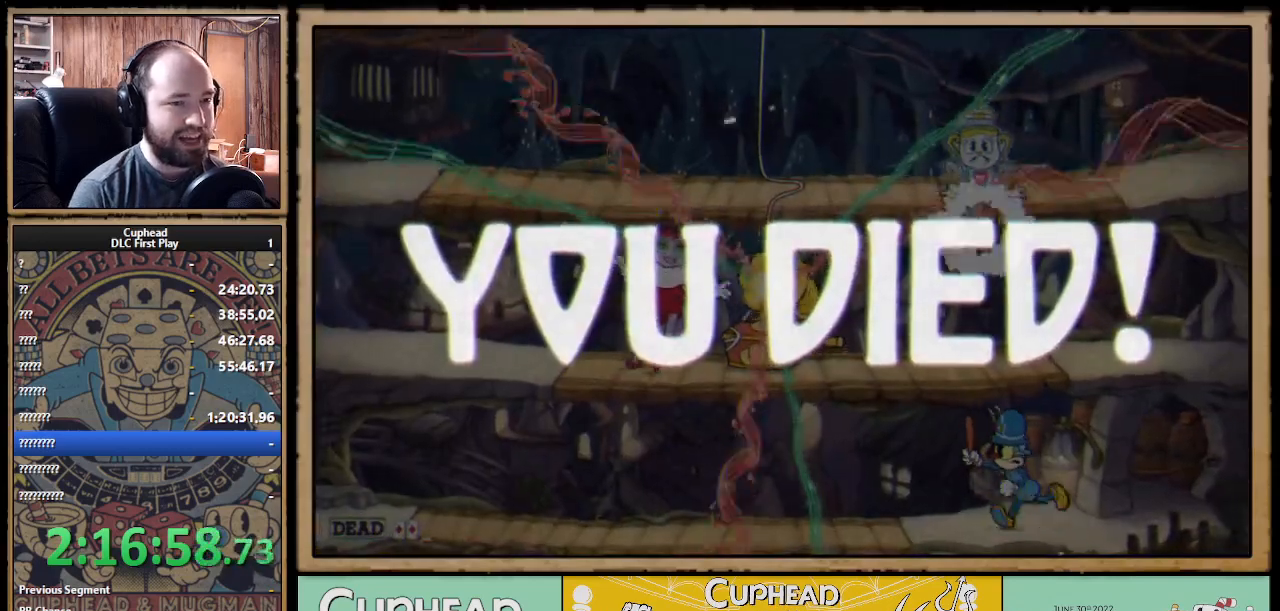
{"buttons": ["A"], "left_stick": "center", "right_stick": "center", "events": [[167, "A", "down"], [233, "A", "up"], [317, "A", "down"], [400, "A", "up"], [450, "A", "down"]]}
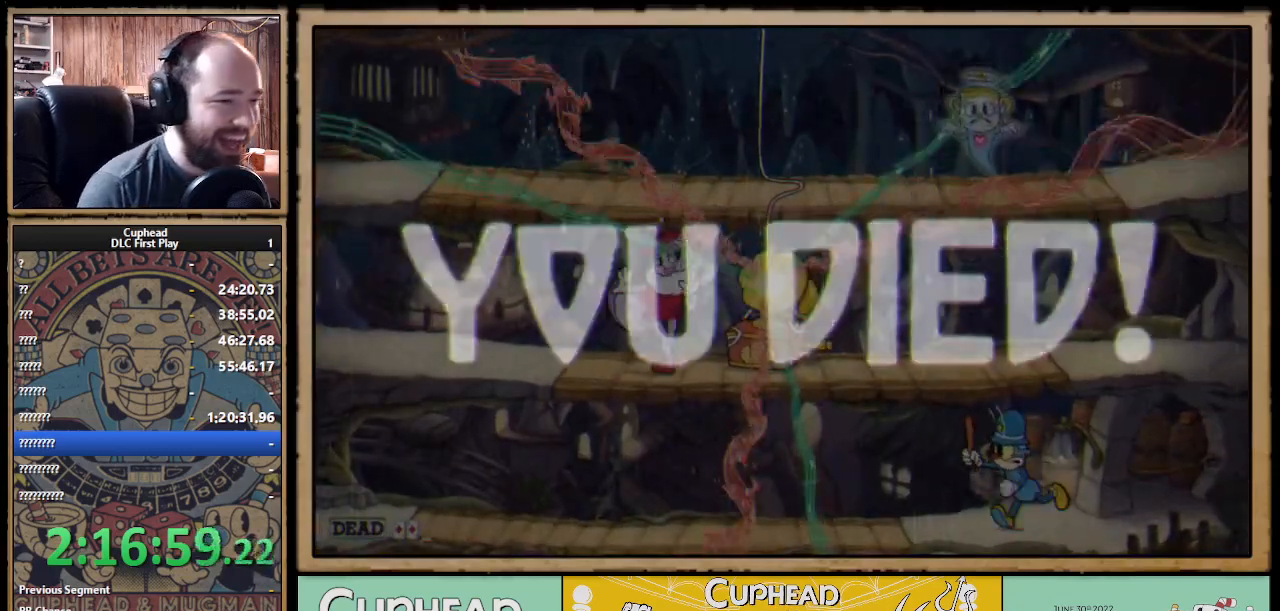
{"buttons": ["A"], "left_stick": "center", "right_stick": "center", "events": [[17, "A", "up"], [67, "A", "down"], [133, "A", "up"], [217, "A", "down"], [267, "A", "up"], [350, "A", "down"], [417, "A", "up"], [500, "A", "down"]]}
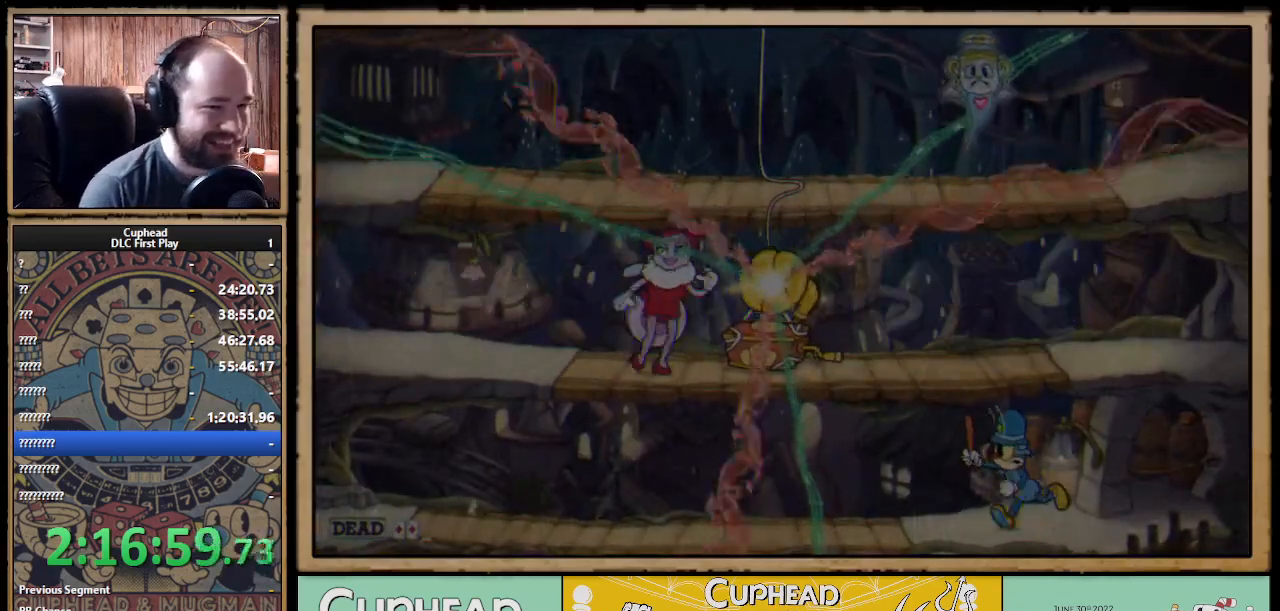
{"buttons": [], "left_stick": "center", "right_stick": "center", "events": [[33, "A", "up"], [117, "A", "down"], [183, "A", "up"], [250, "A", "down"], [333, "A", "up"], [400, "A", "down"], [467, "A", "up"]]}